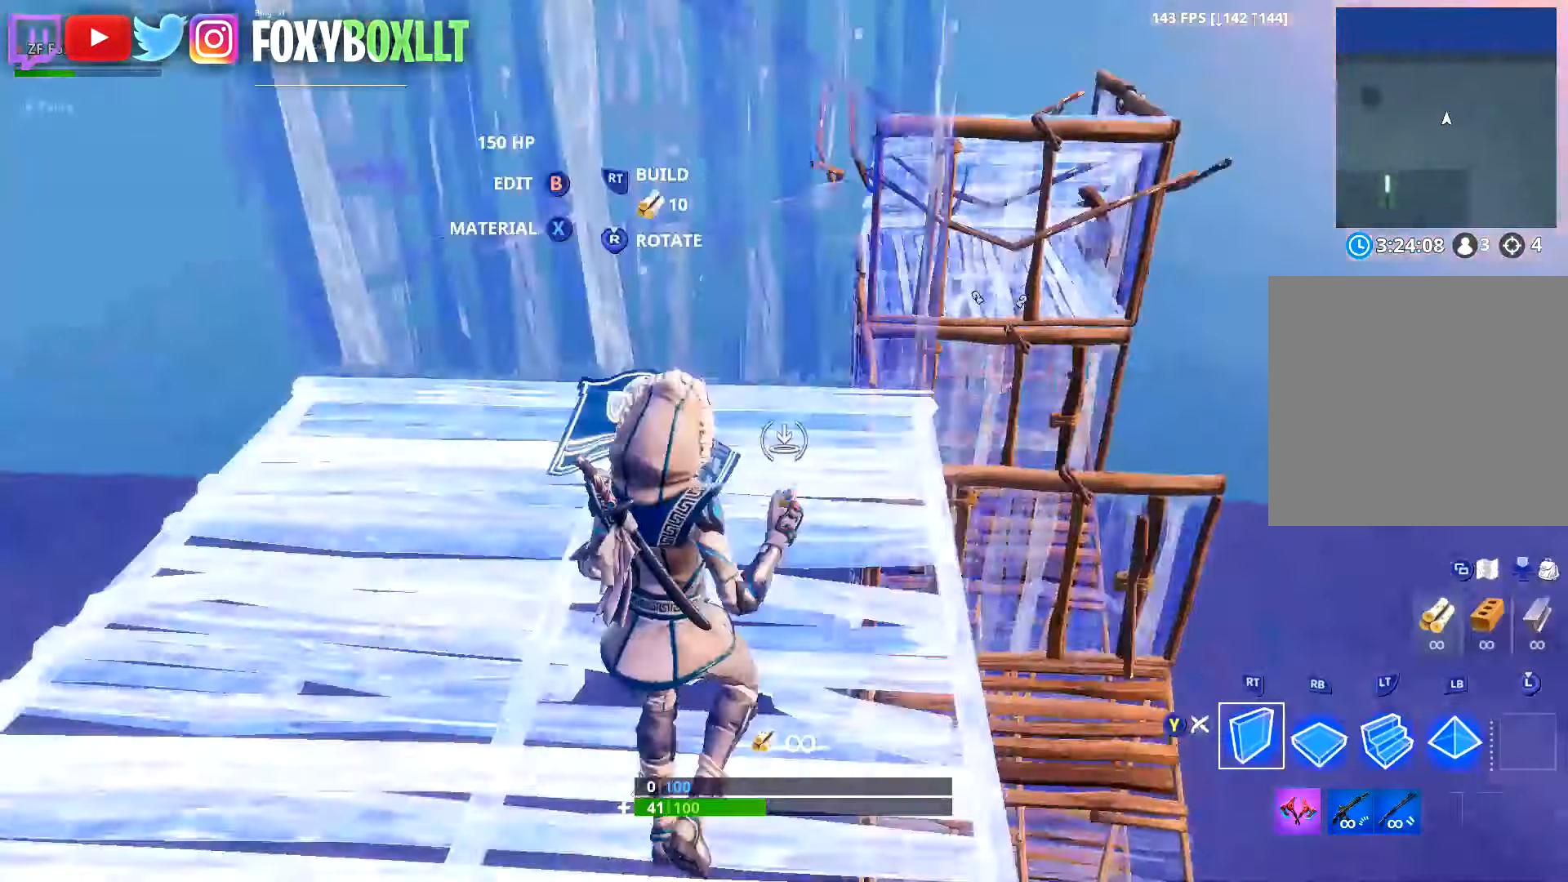
Gameplay with a controller (Xbox layout); each line is a JSON object with the inputs held at the frame after it. "button_events" lists button changes between this image and that frame as [ms after this image, input, new state], when the widget could be followed in between (sticks are given only as held states). Not read: L3.
{"buttons": ["L2"], "left_stick": "up", "right_stick": "center", "button_events": [[34, "L2", "down"], [100, "R2", "up"]]}
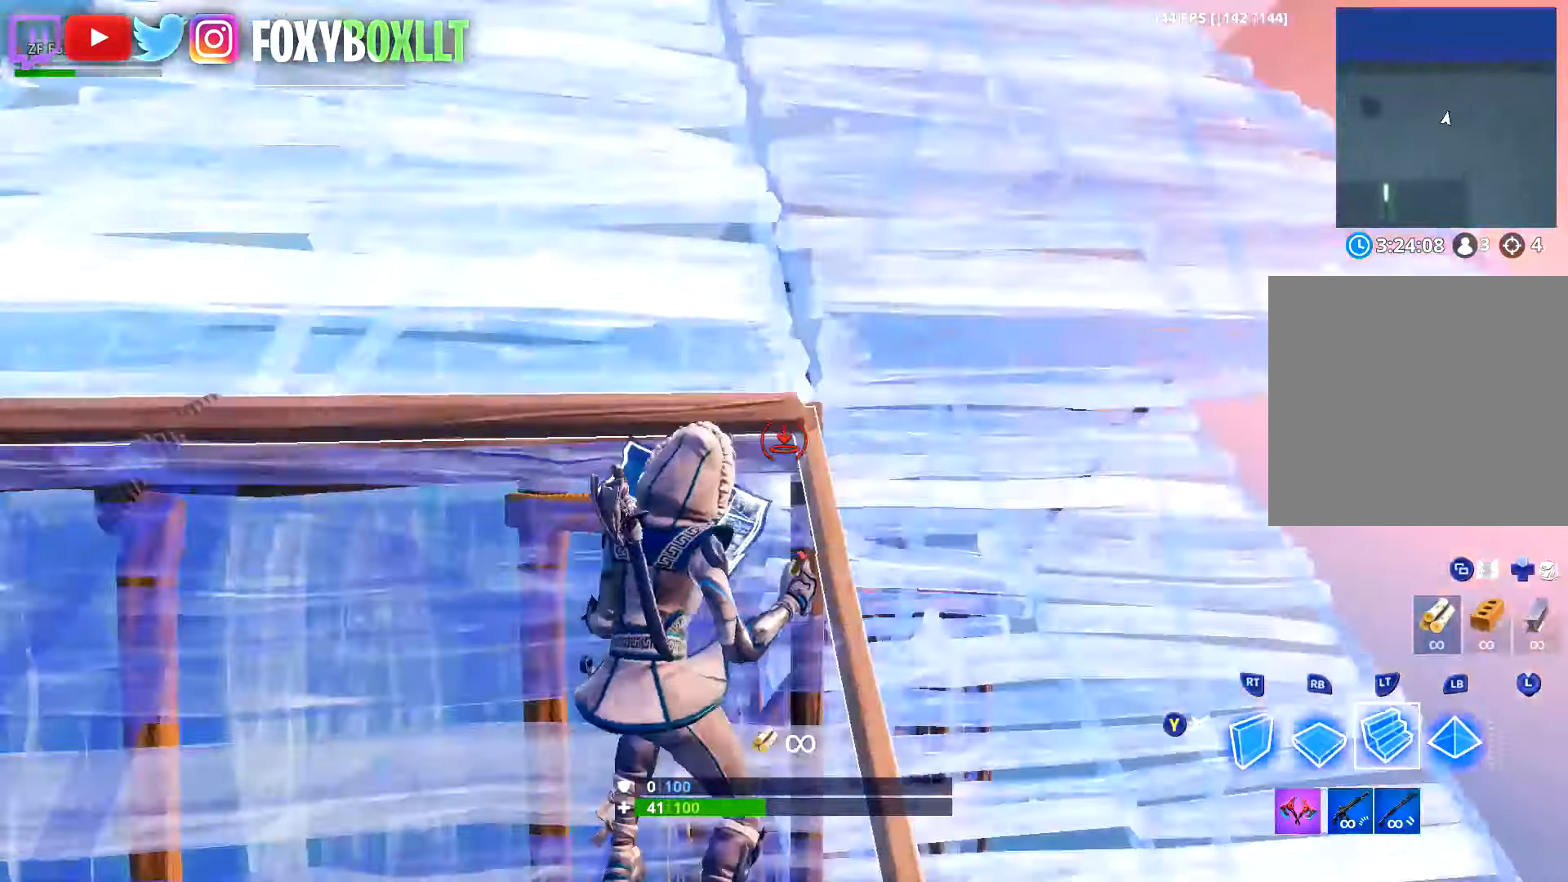
{"buttons": ["L2"], "left_stick": "up-left", "right_stick": "center", "button_events": [[116, "R1", "down"], [167, "R1", "up"], [233, "L2", "up"], [250, "R2", "down"], [350, "L2", "down"], [466, "R2", "up"]]}
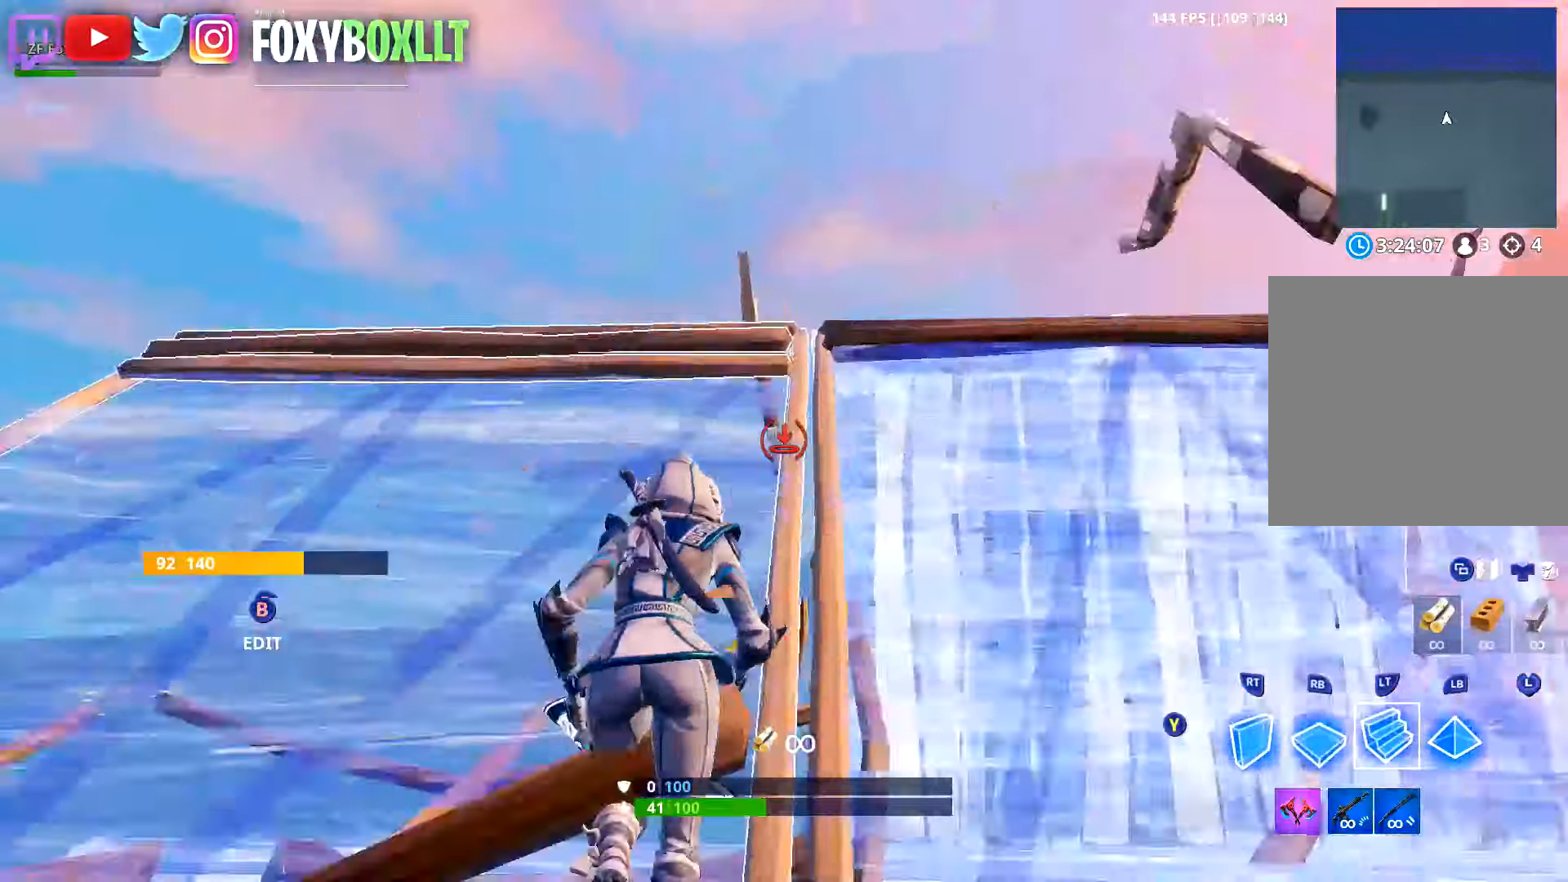
{"buttons": ["L2"], "left_stick": "right", "right_stick": "down-right", "button_events": []}
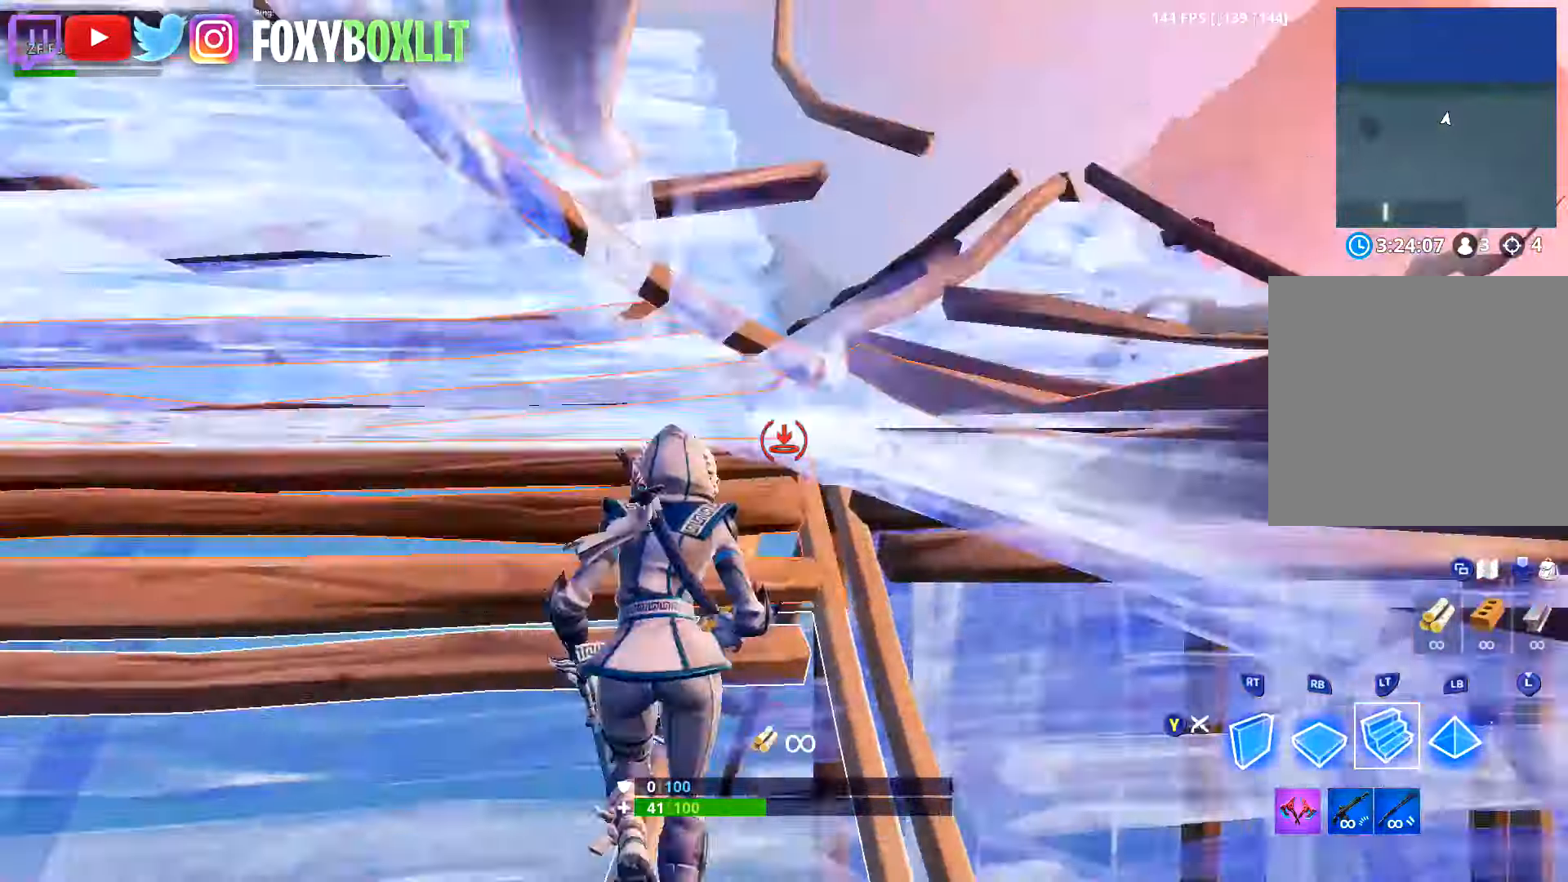
{"buttons": [], "left_stick": "up", "right_stick": "center", "button_events": [[50, "L2", "up"]]}
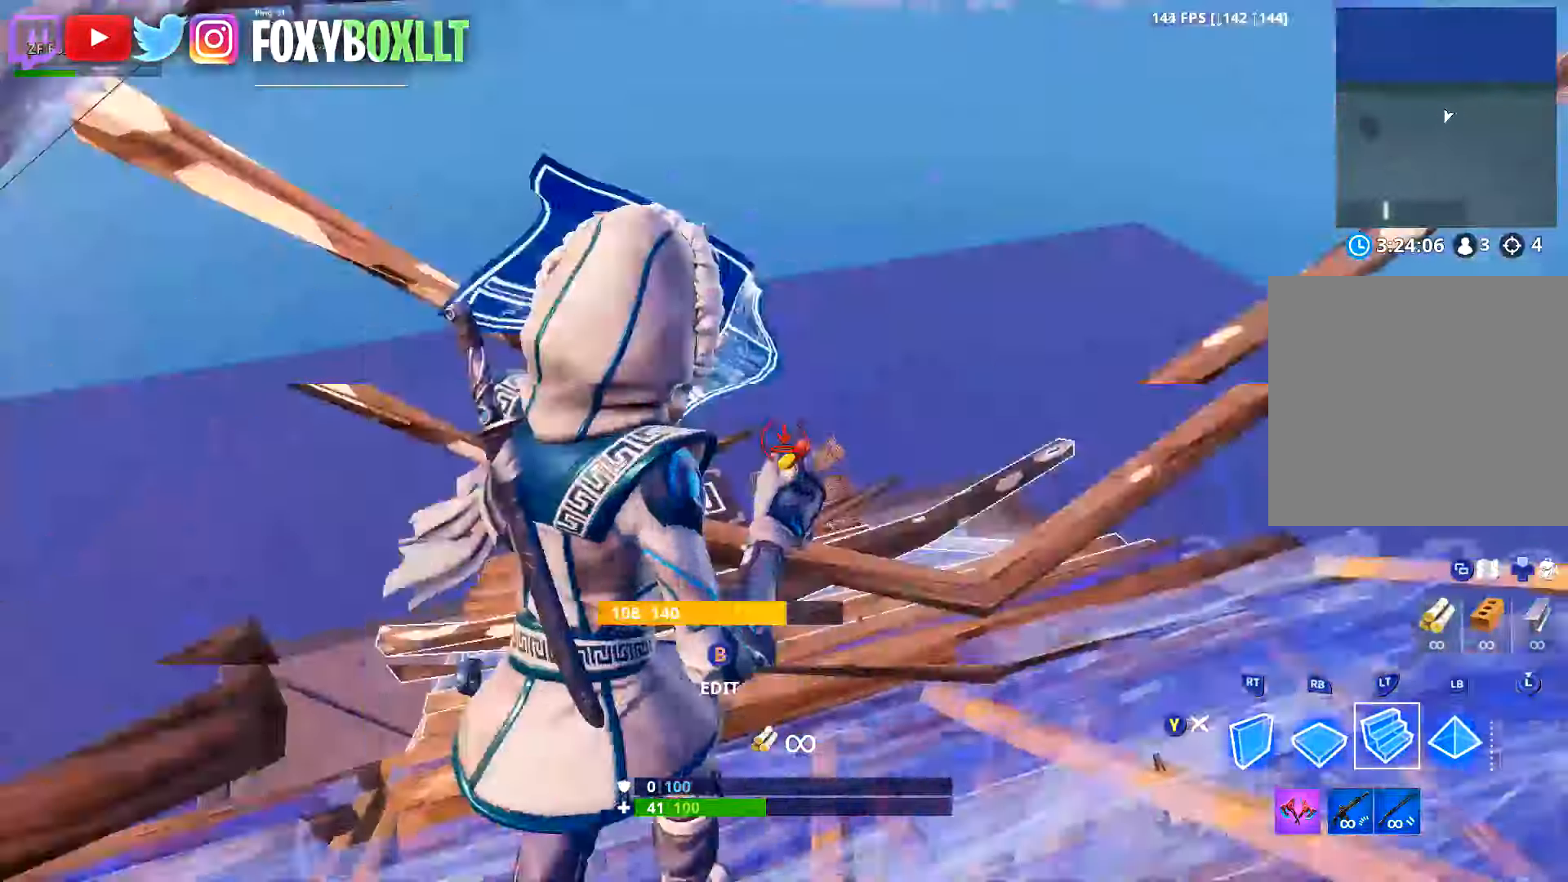
{"buttons": [], "left_stick": "up-left", "right_stick": "center", "button_events": [[84, "R1", "down"], [217, "L2", "down"], [234, "R1", "up"], [451, "L2", "up"]]}
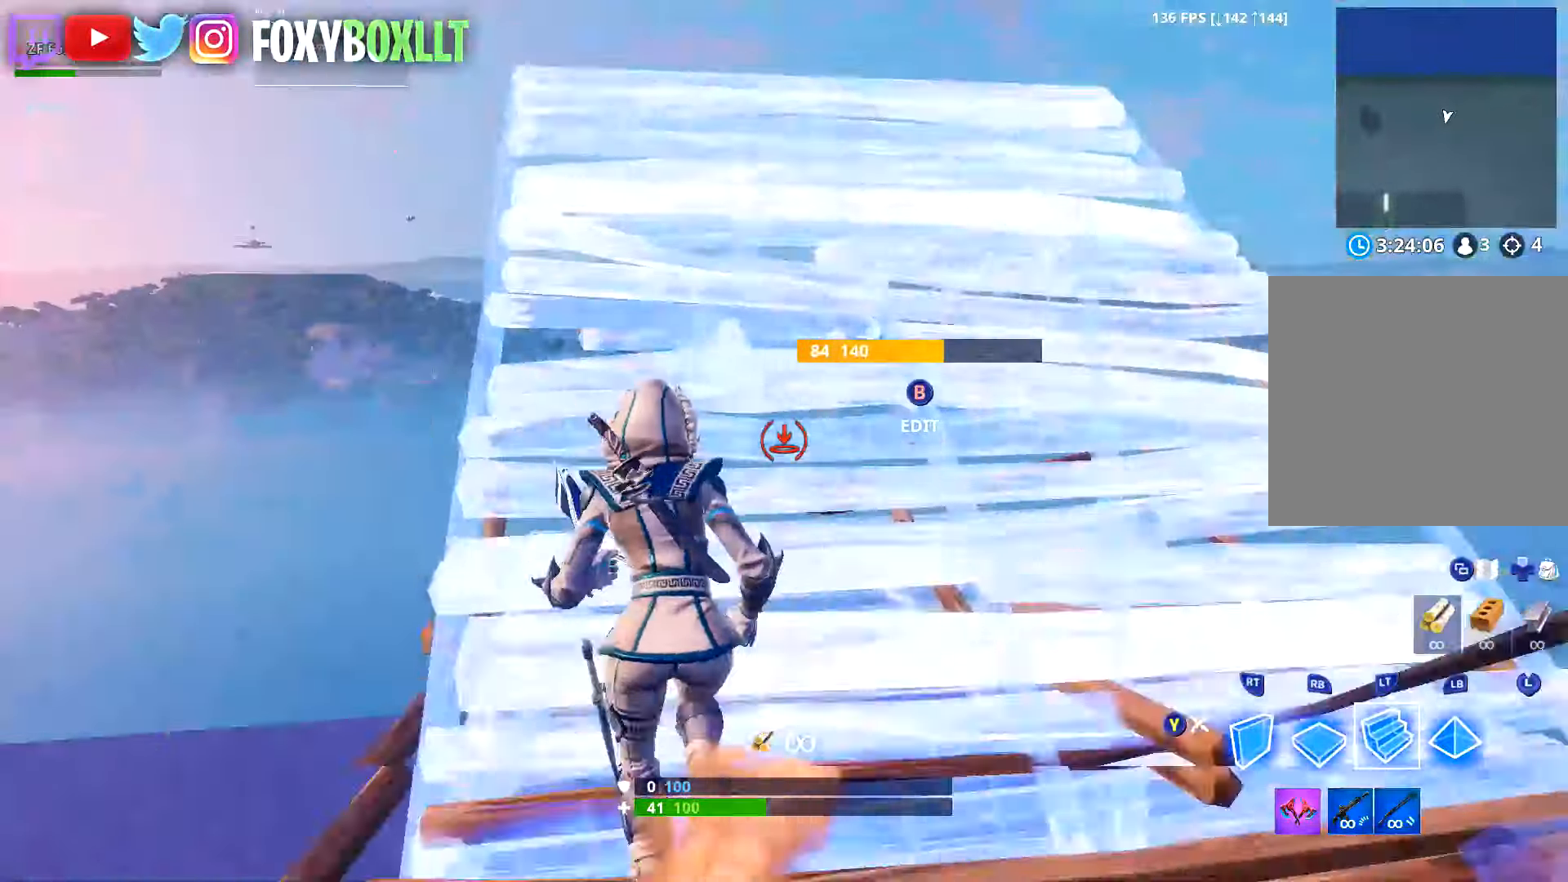
{"buttons": ["R2"], "left_stick": "up-left", "right_stick": "right", "button_events": [[417, "R2", "down"]]}
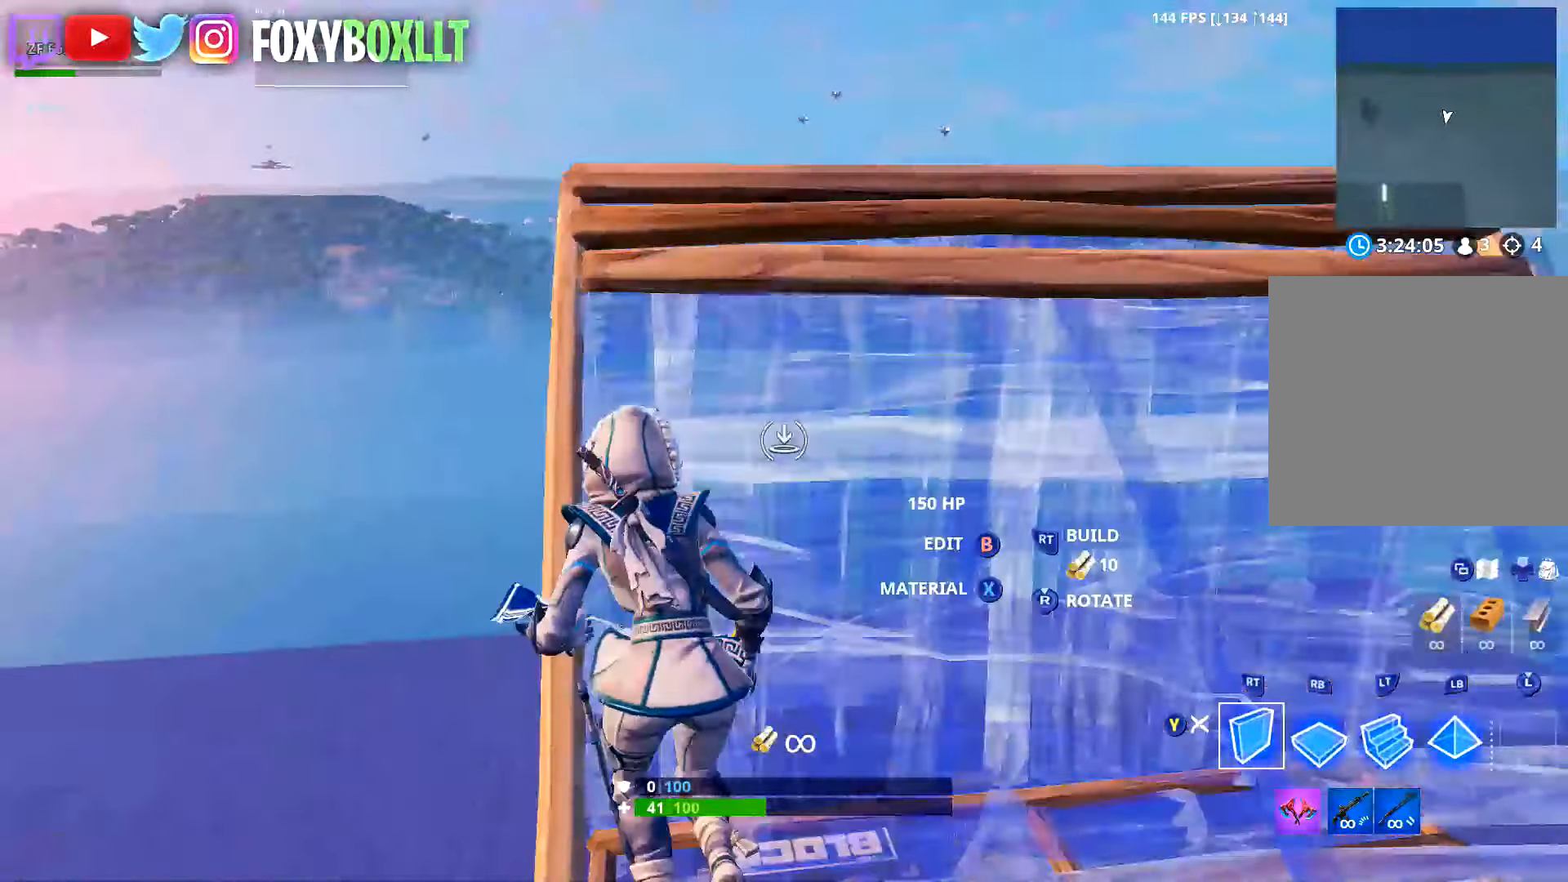
{"buttons": [], "left_stick": "up-left", "right_stick": "center", "button_events": [[184, "A", "down"], [267, "A", "up"], [267, "R2", "up"], [317, "R1", "down"], [418, "R1", "up"]]}
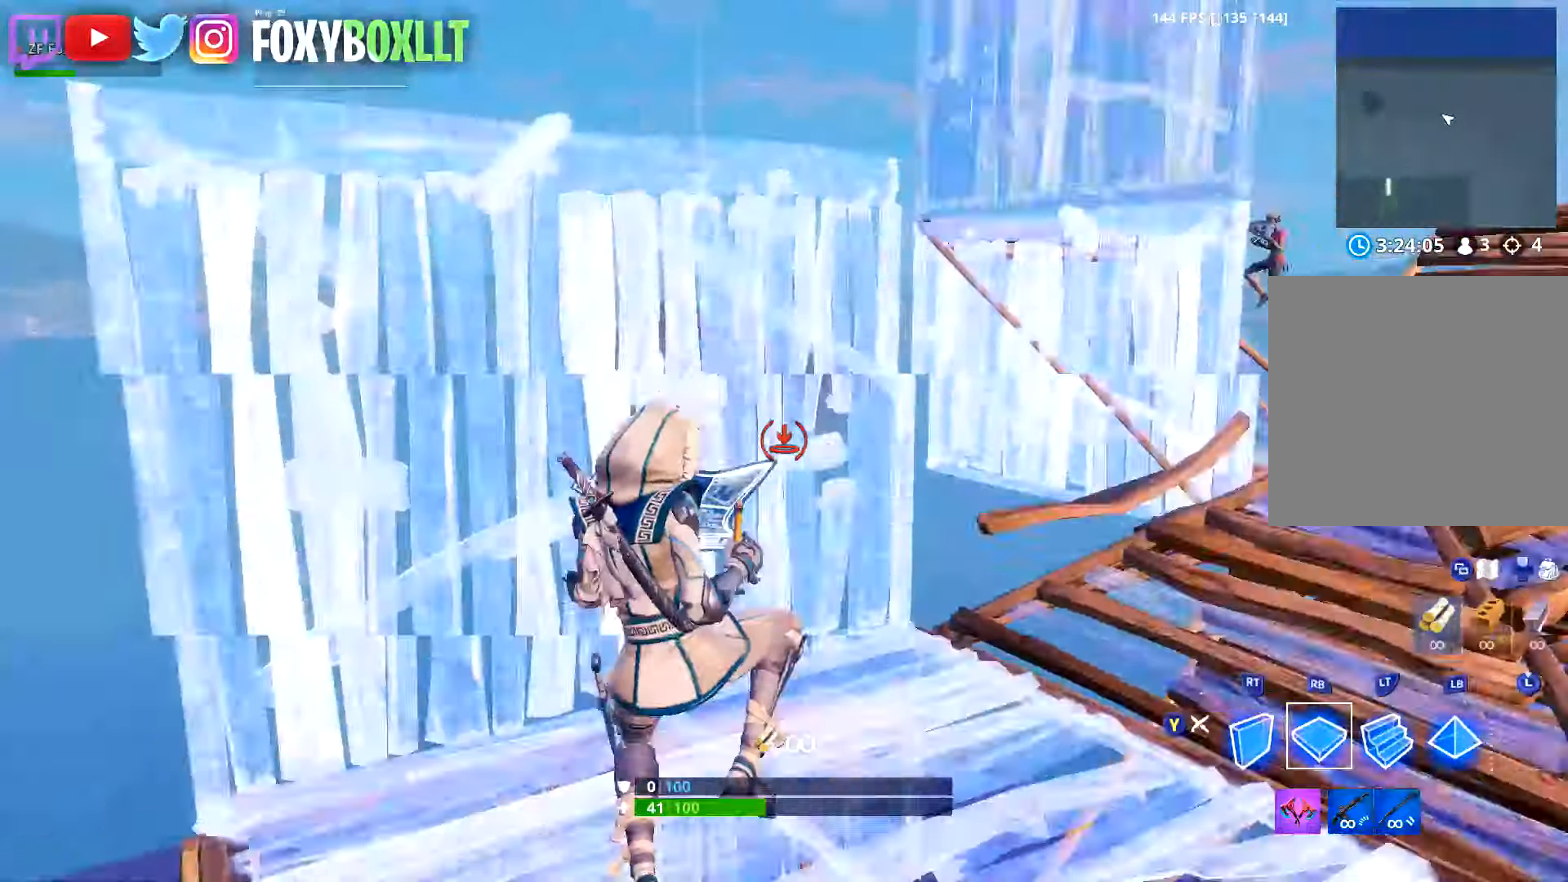
{"buttons": ["R1"], "left_stick": "up-right", "right_stick": "down", "button_events": [[17, "L2", "down"], [117, "R2", "down"], [183, "L2", "up"], [284, "A", "down"], [384, "A", "up"], [384, "R2", "up"], [450, "R1", "down"]]}
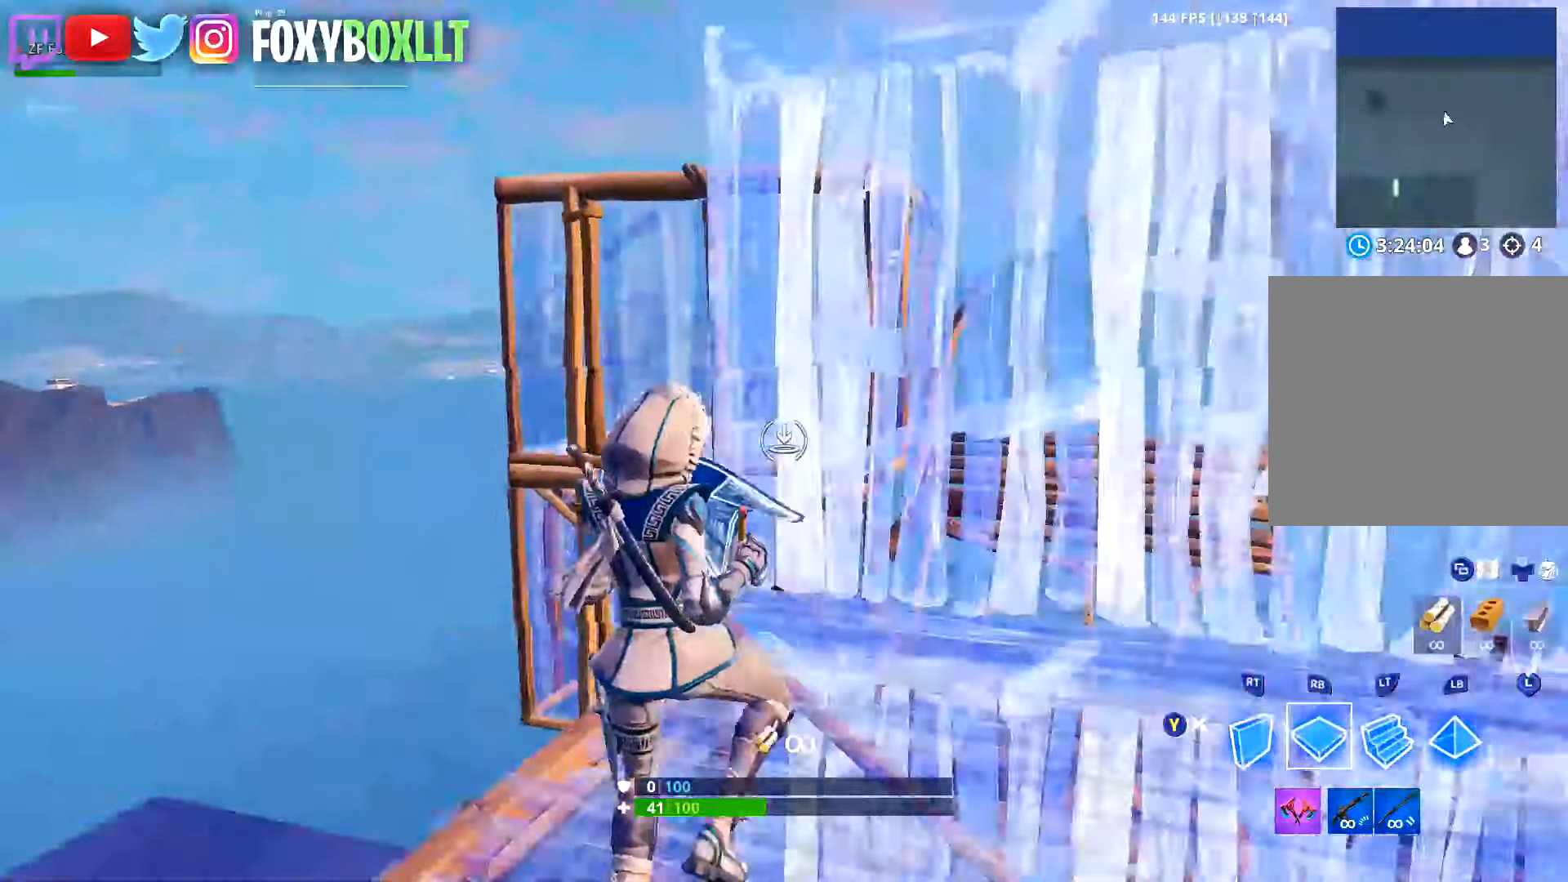
{"buttons": ["L2"], "left_stick": "up-right", "right_stick": "center", "button_events": [[84, "L2", "down"], [84, "R1", "up"]]}
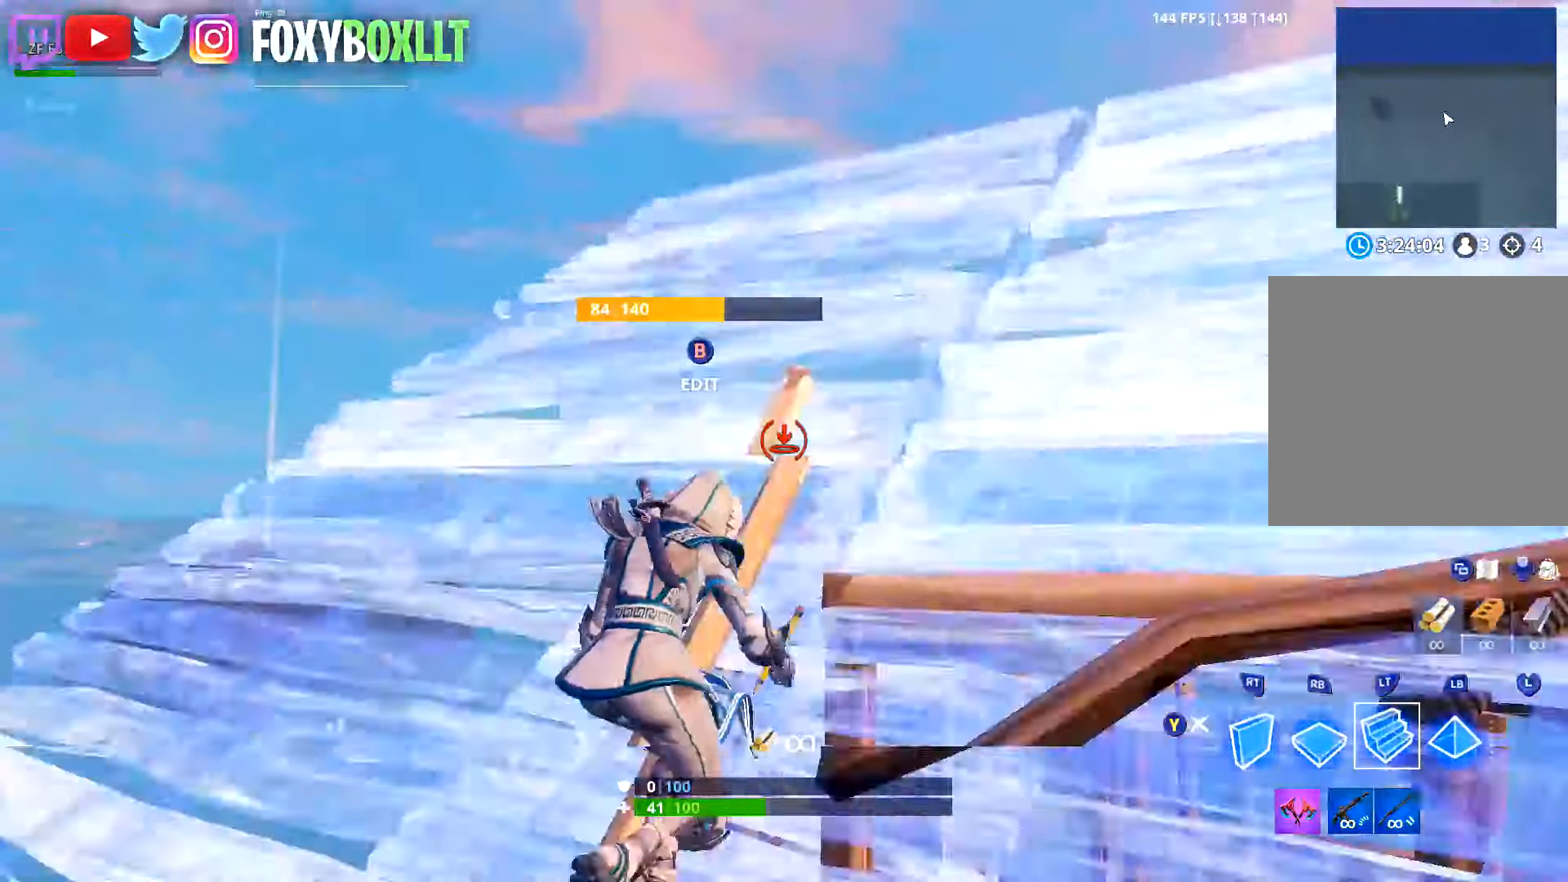
{"buttons": ["L2"], "left_stick": "up-right", "right_stick": "up", "button_events": [[83, "R1", "down"], [133, "L2", "up"], [183, "R1", "up"], [234, "R2", "down"], [334, "L2", "down"], [434, "R2", "up"]]}
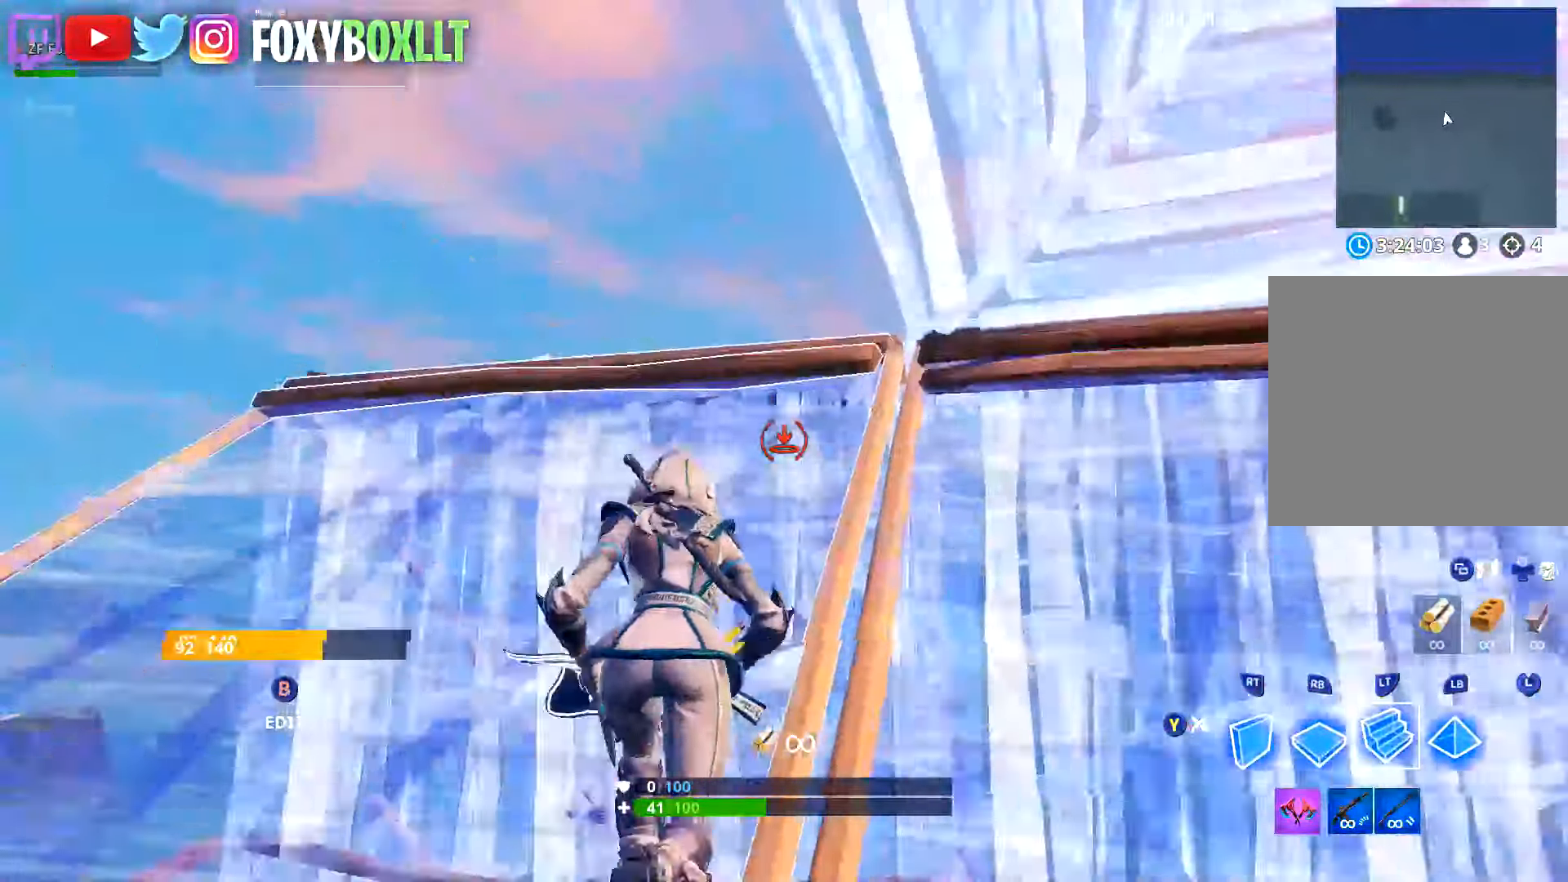
{"buttons": ["L2"], "left_stick": "up-right", "right_stick": "center", "button_events": []}
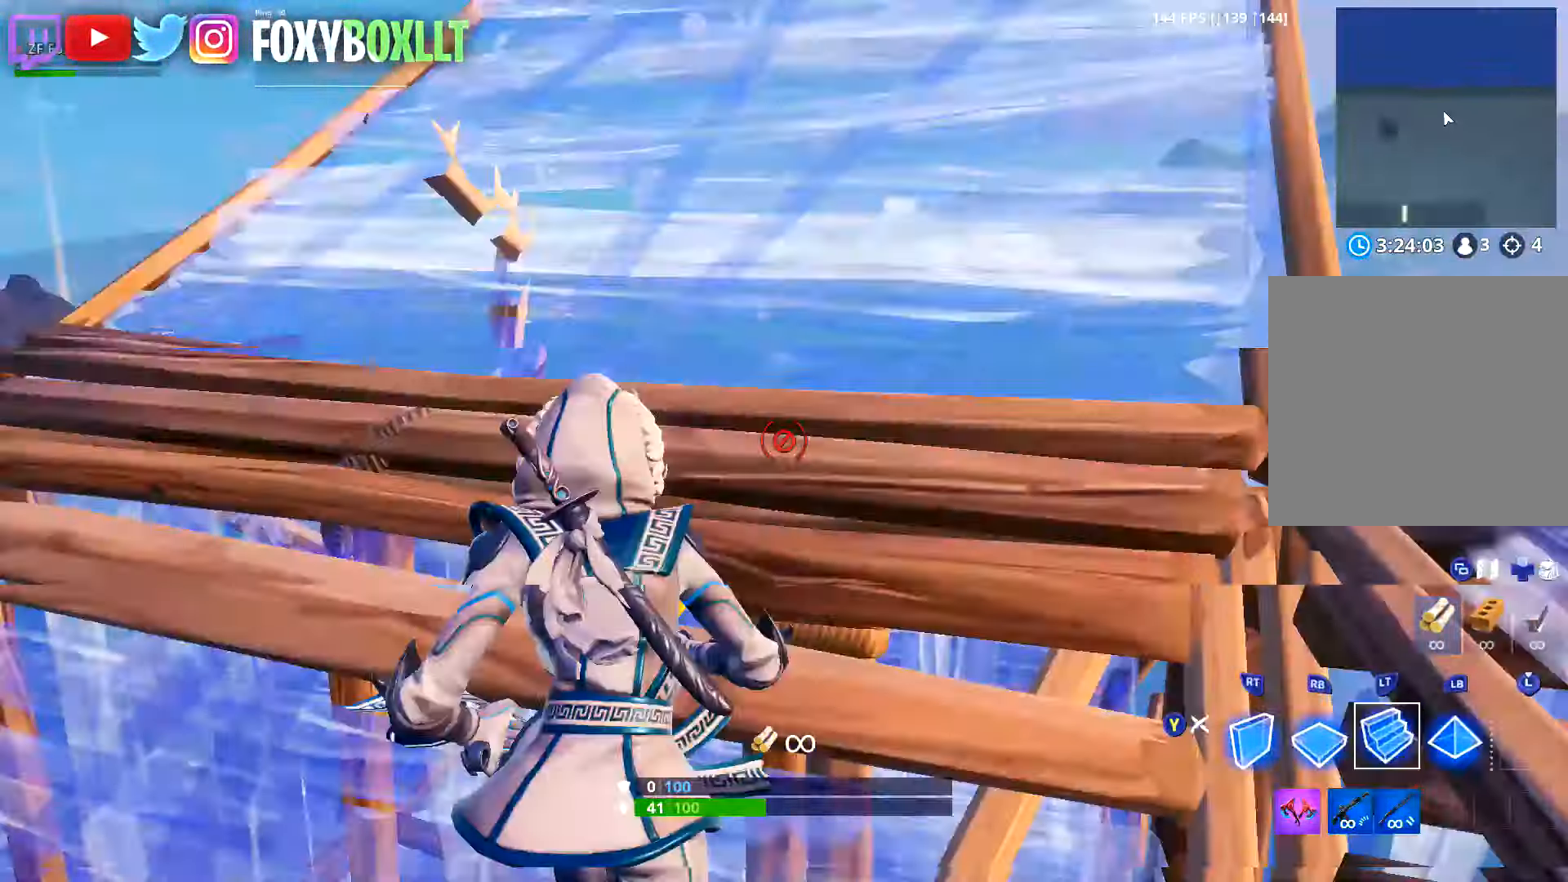
{"buttons": [], "left_stick": "up-left", "right_stick": "center", "button_events": [[50, "R1", "down"], [133, "R1", "up"], [200, "L2", "up"], [200, "R2", "down"], [384, "R2", "up"], [434, "Y", "down"], [501, "Y", "up"]]}
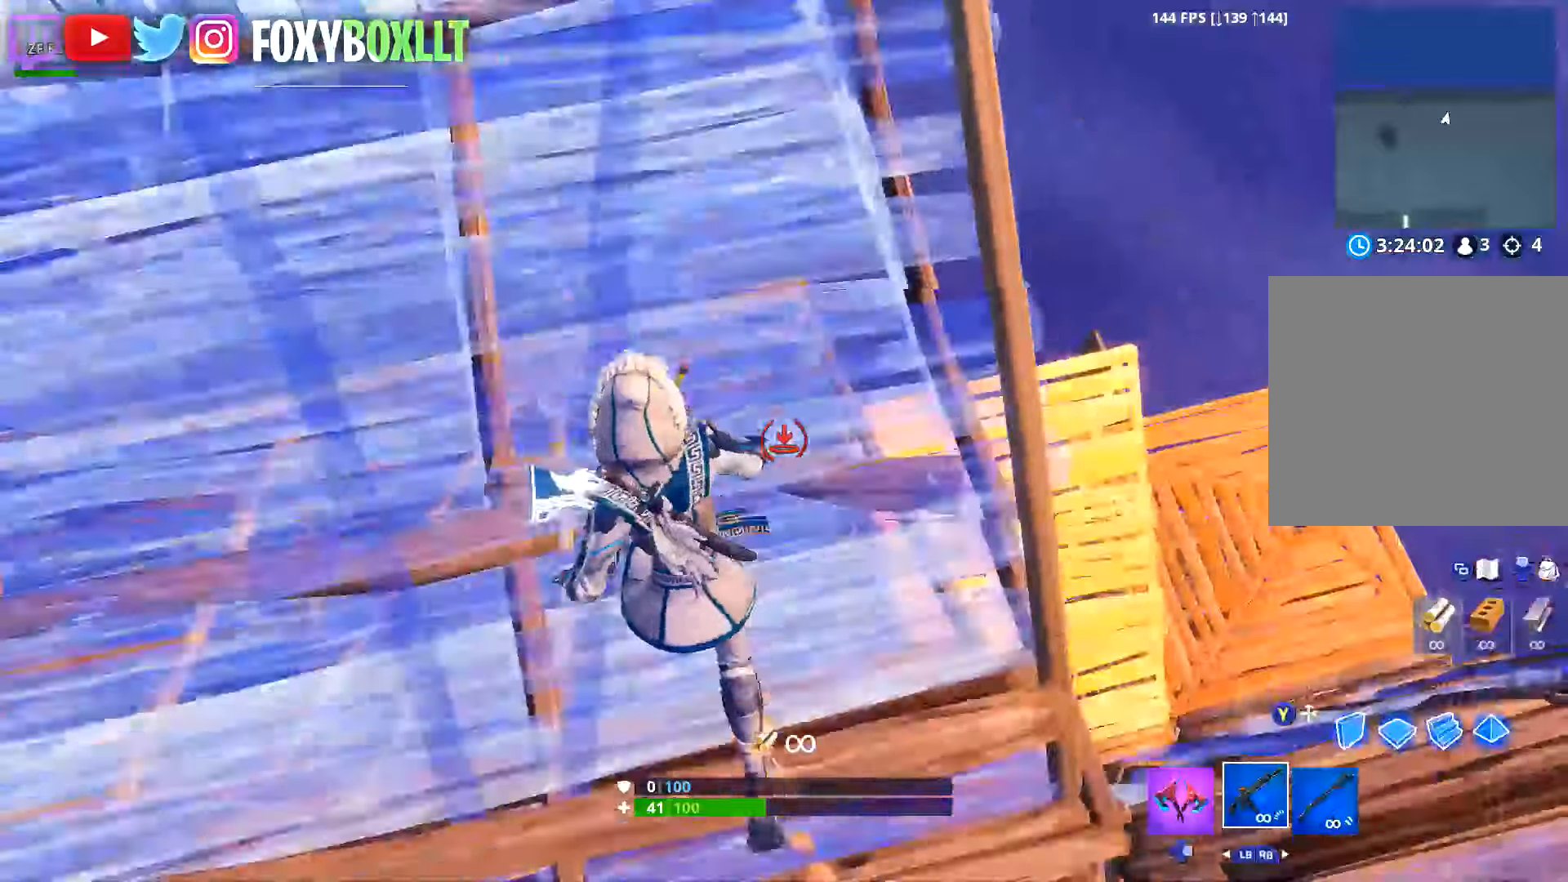
{"buttons": ["R1"], "left_stick": "up", "right_stick": "left", "button_events": [[83, "R1", "down"], [167, "R1", "up"], [333, "Y", "down"], [400, "Y", "up"], [484, "R1", "down"]]}